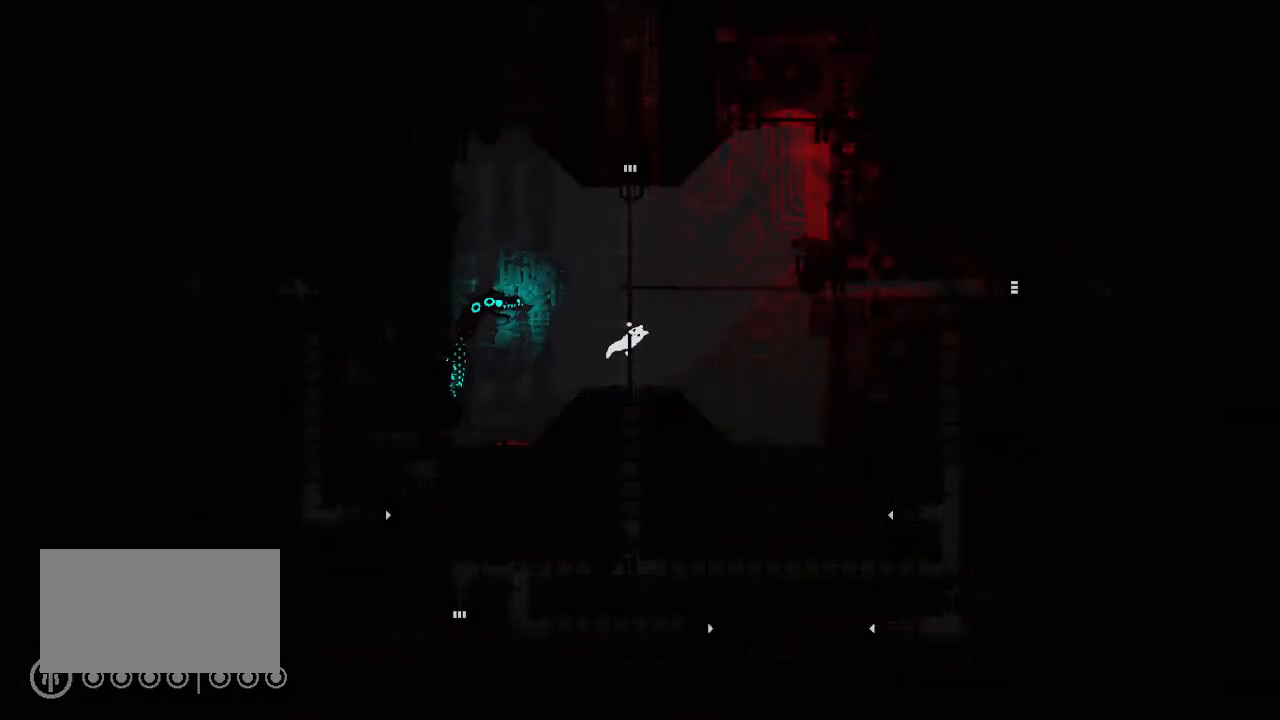
Gameplay with keyboard and mouse; each line is a JSON object with the keys held at the frame after it. "events" lists presses ("down") and releases ("up") of "down", "grab", "jump", "left", "right", "throw" and "up" between this image and that frame as [ms after this image, input, new state], when the widget could be followed in between. No other keys are recorded. Mouse buttons are not recorded. Key names are as the overlay labels them; some are game actions (e.g. jump) rather than physical keys. Not read: mouse_move.
{"keys": ["up"], "events": [[250, "up", "down"]]}
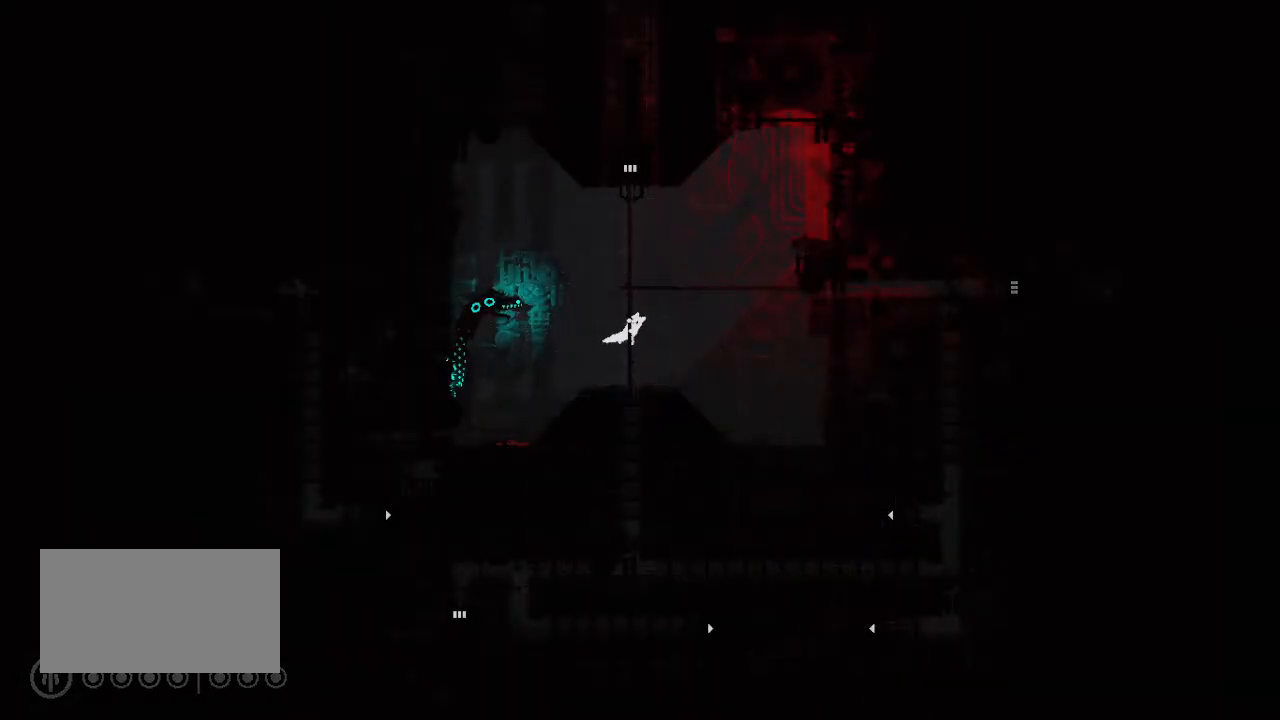
{"keys": ["up"], "events": []}
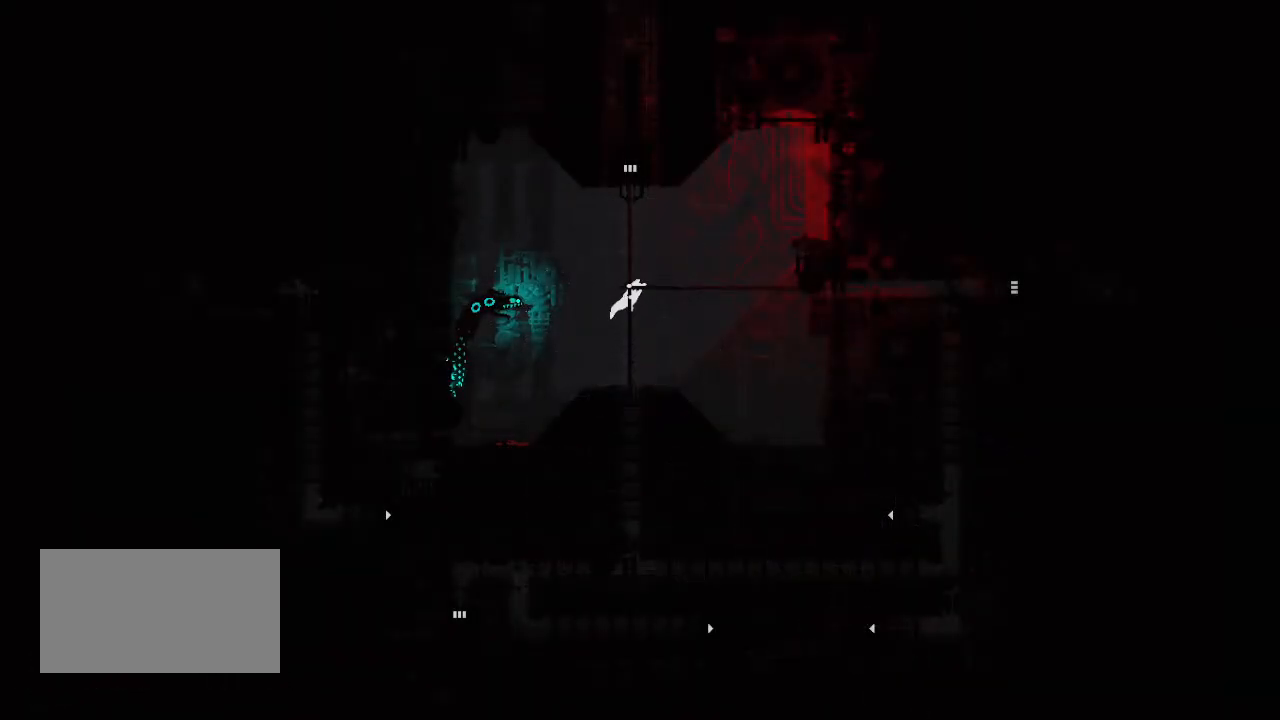
{"keys": ["up"], "events": []}
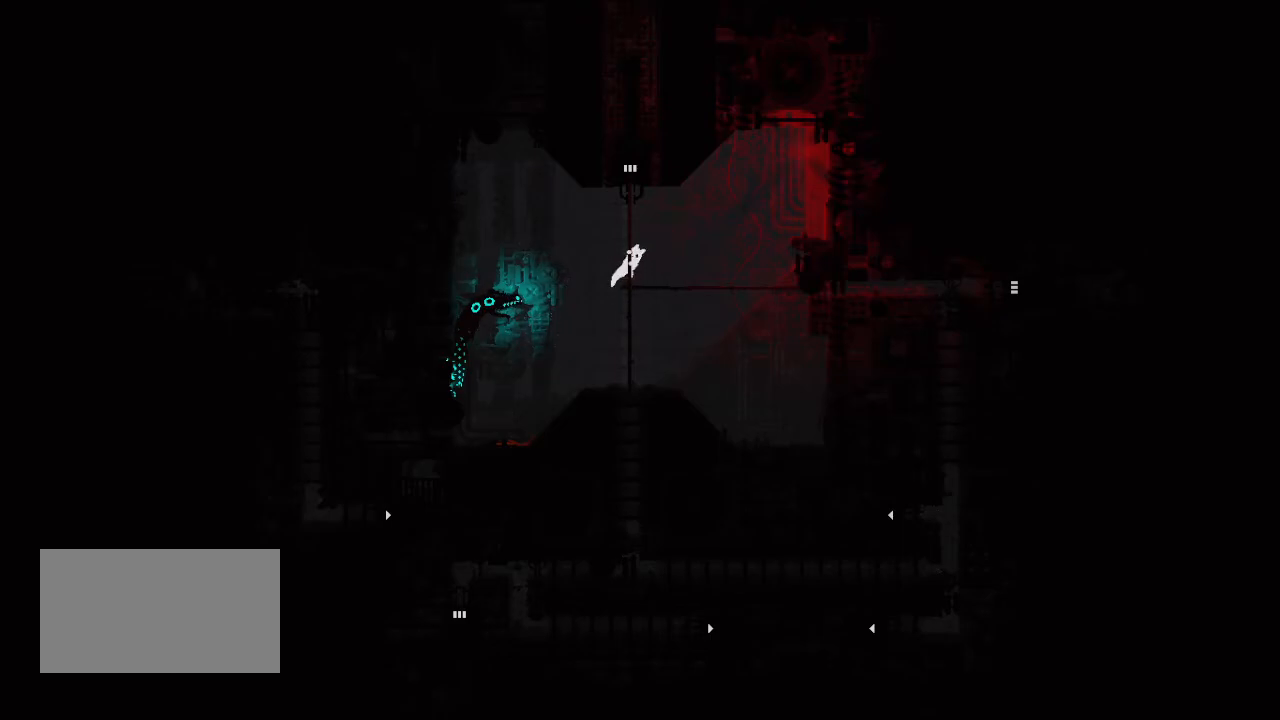
{"keys": [], "events": [[300, "up", "up"]]}